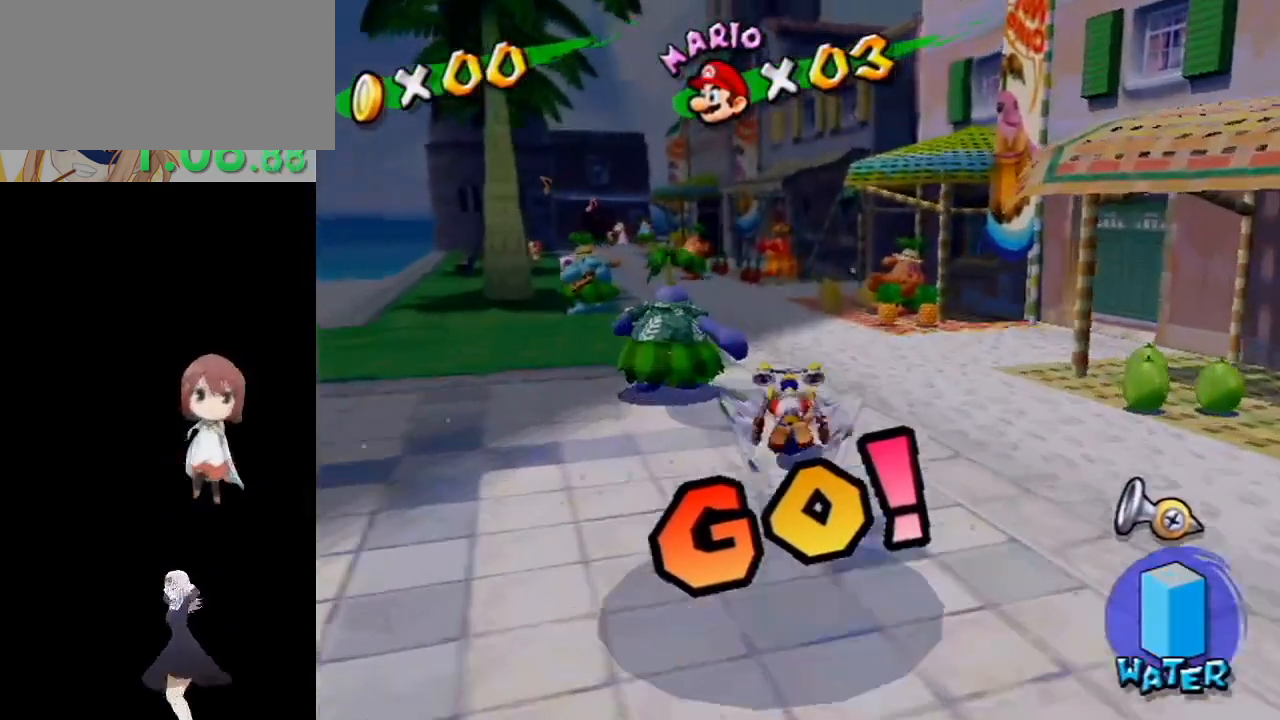
Gameplay with a controller (Nintendo layout); each line is a JSON object with the inputs held at the frame after it. "events" lists button and stick changes between this image and that frame as [ms after this image, input, new state], when the widget could be followed in between. Not read: L3 R3.
{"buttons": ["A"], "left_stick": "up-left", "right_stick": "center", "events": [[450, "left_stick", "up-left"], [483, "A", "down"]]}
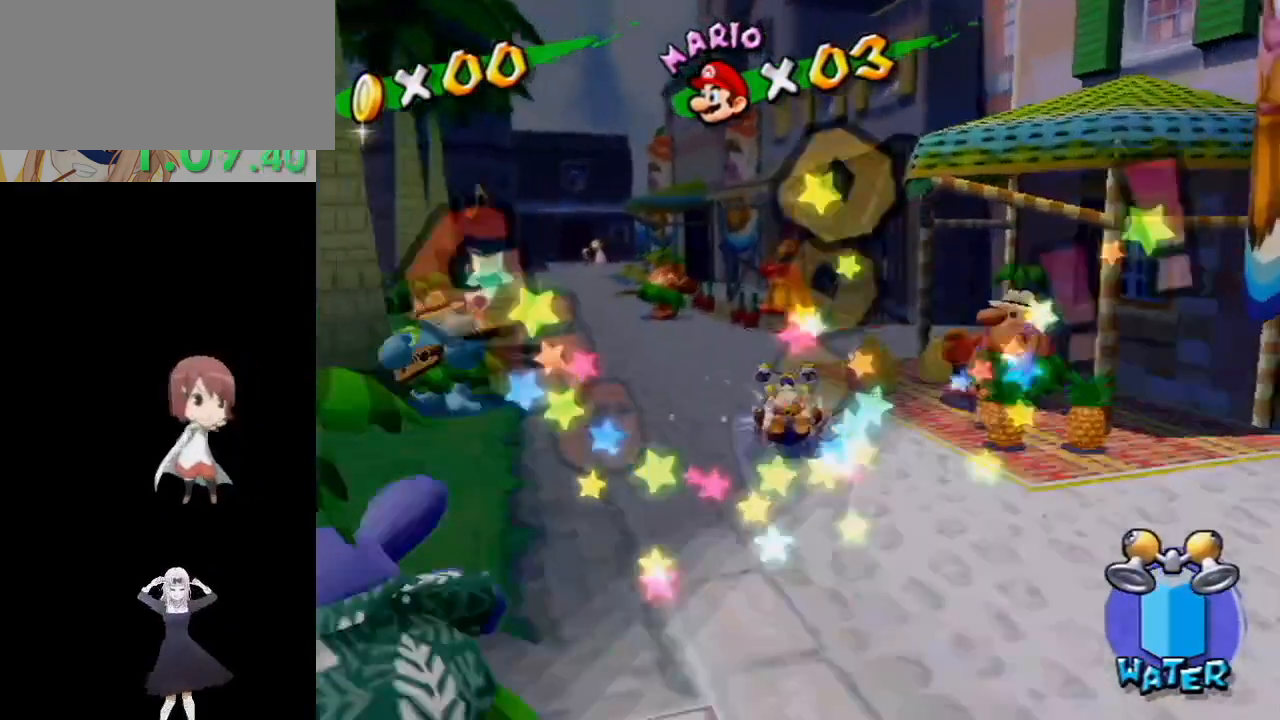
{"buttons": [], "left_stick": "up", "right_stick": "center", "events": [[33, "A", "up"], [133, "right_stick", "left"], [167, "left_stick", "up"], [300, "left_stick", "left"], [367, "left_stick", "down-right"], [400, "right_stick", "center"], [417, "left_stick", "up-right"], [467, "left_stick", "up"]]}
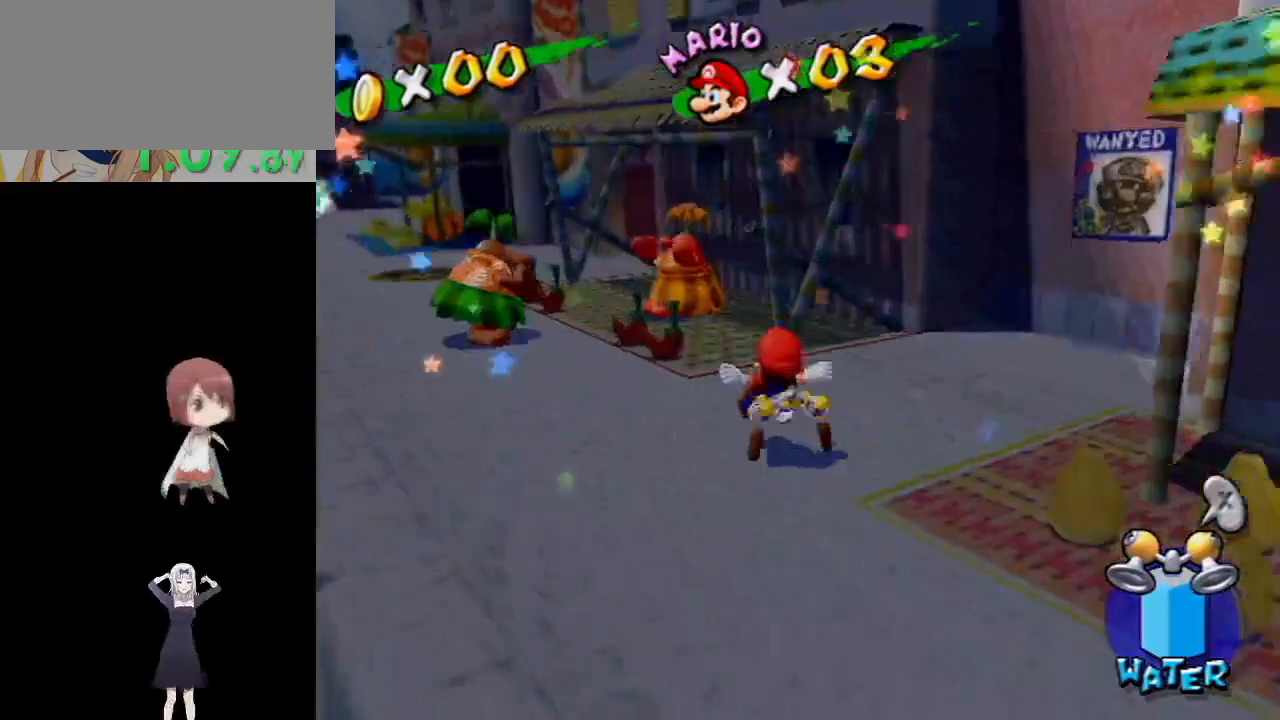
{"buttons": [], "left_stick": "up", "right_stick": "center", "events": [[17, "A", "down"], [133, "A", "up"], [250, "R1", "down"], [317, "R1", "up"], [383, "B", "down"], [483, "B", "up"]]}
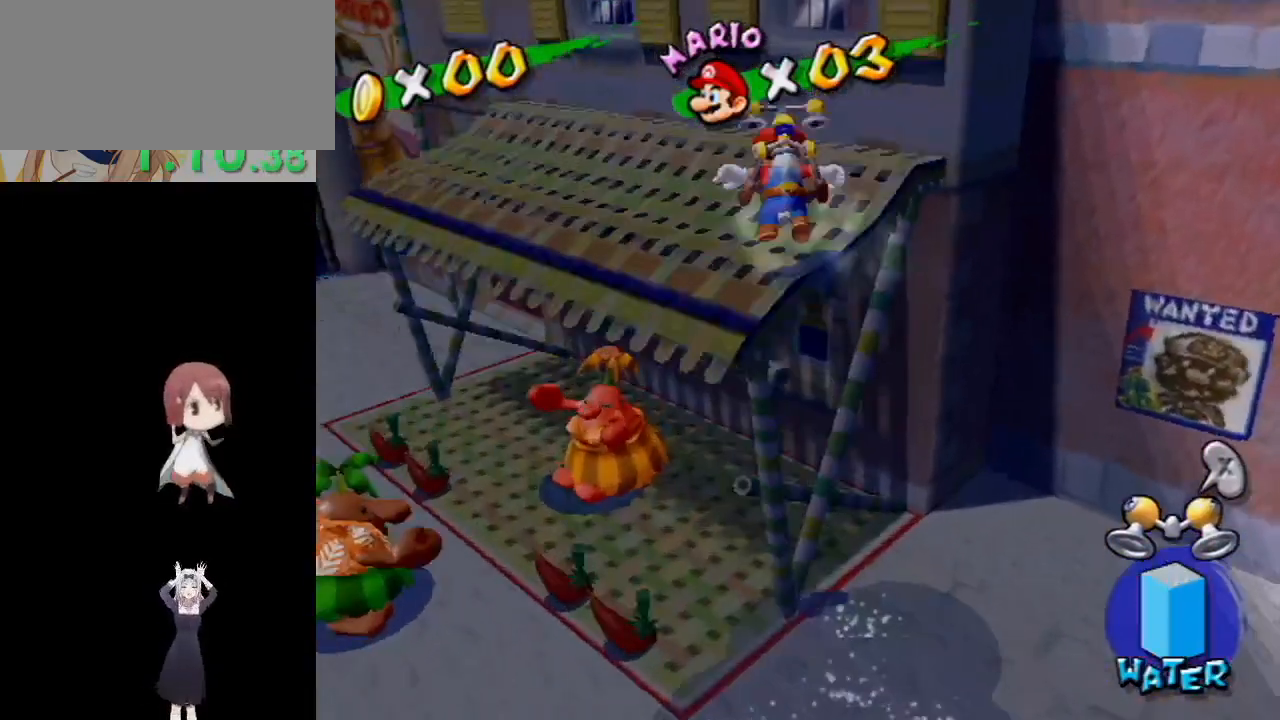
{"buttons": [], "left_stick": "up-left", "right_stick": "center", "events": [[33, "right_stick", "left"], [150, "left_stick", "up-left"], [200, "right_stick", "center"], [400, "R1", "down"], [500, "R1", "up"]]}
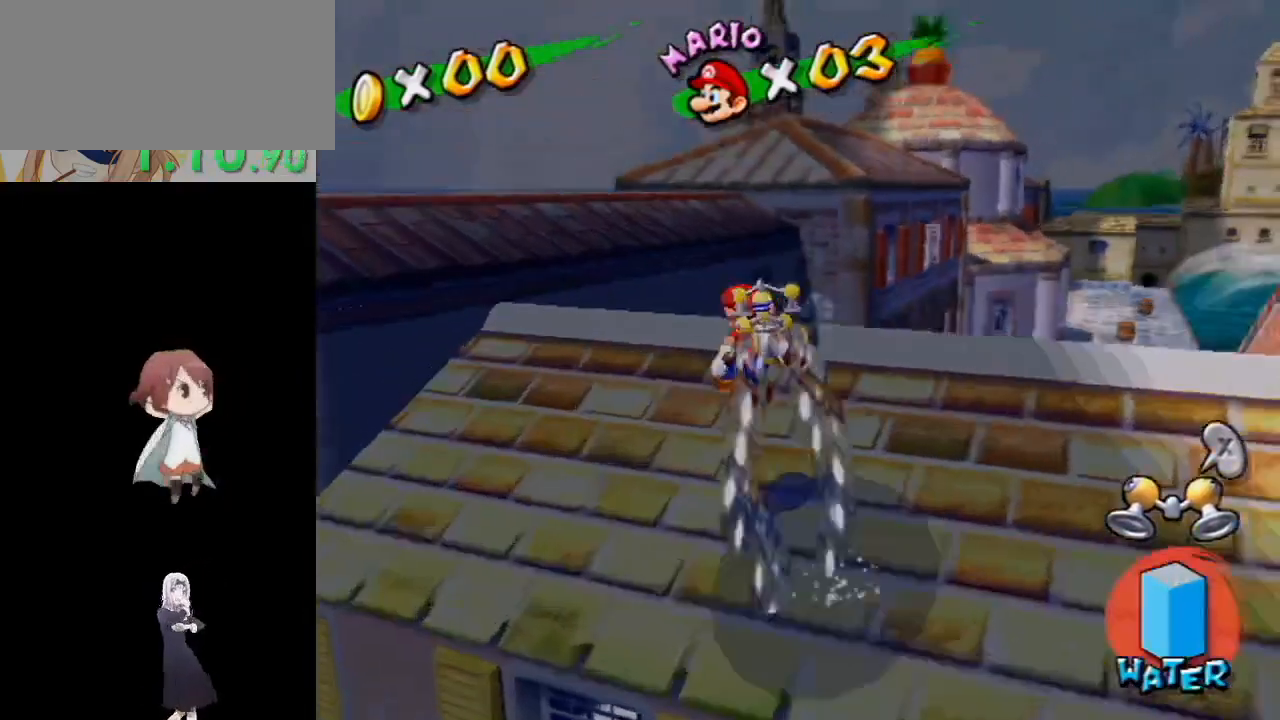
{"buttons": ["A"], "left_stick": "up-left", "right_stick": "center", "events": [[50, "B", "down"], [200, "B", "up"], [283, "A", "down"]]}
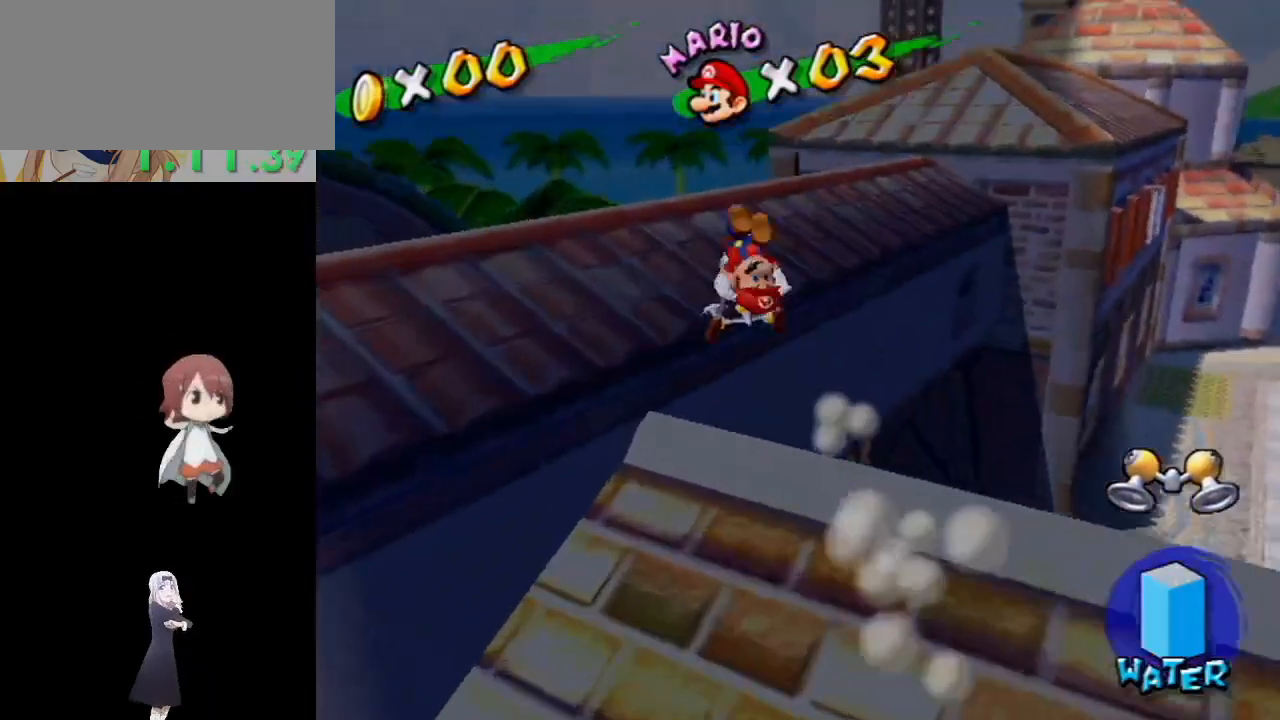
{"buttons": ["Y"], "left_stick": "up", "right_stick": "center", "events": [[17, "A", "up"], [83, "X", "down"], [167, "X", "up"], [167, "left_stick", "up"], [500, "Y", "down"]]}
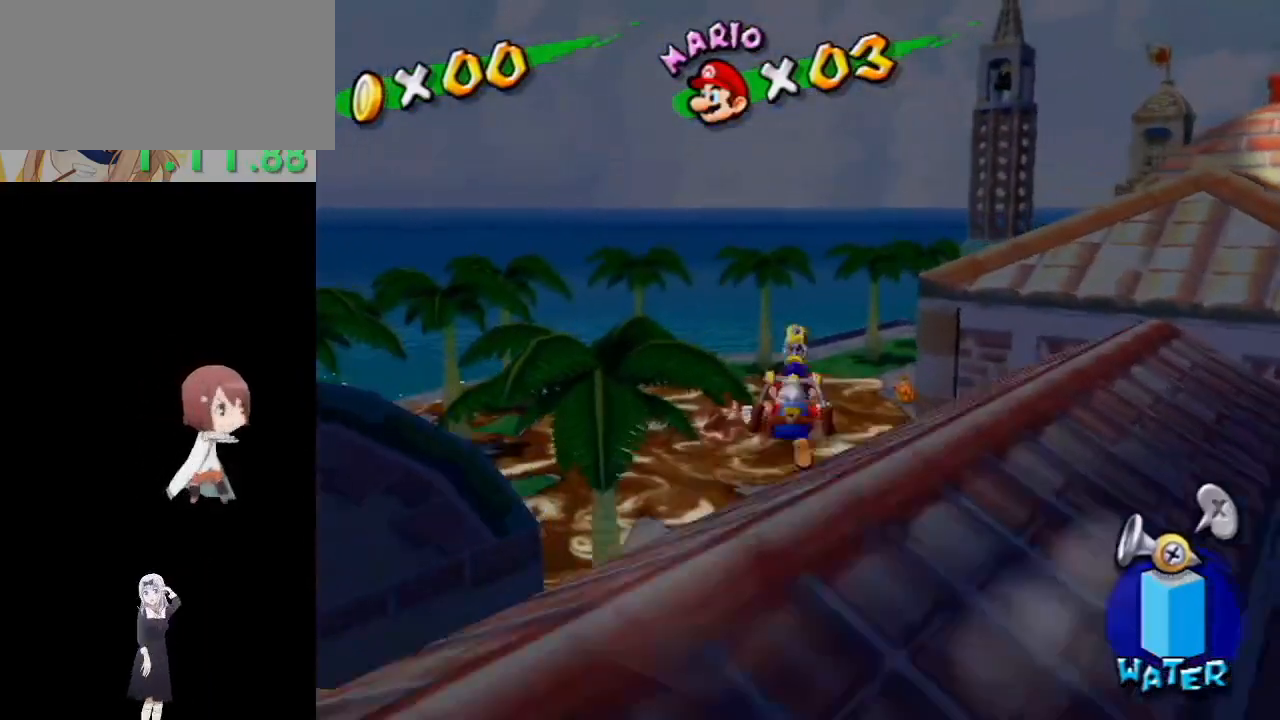
{"buttons": ["R1"], "left_stick": "center", "right_stick": "center", "events": [[33, "left_stick", "center"], [117, "R1", "down"], [133, "Y", "up"], [150, "left_stick", "down"], [300, "left_stick", "center"]]}
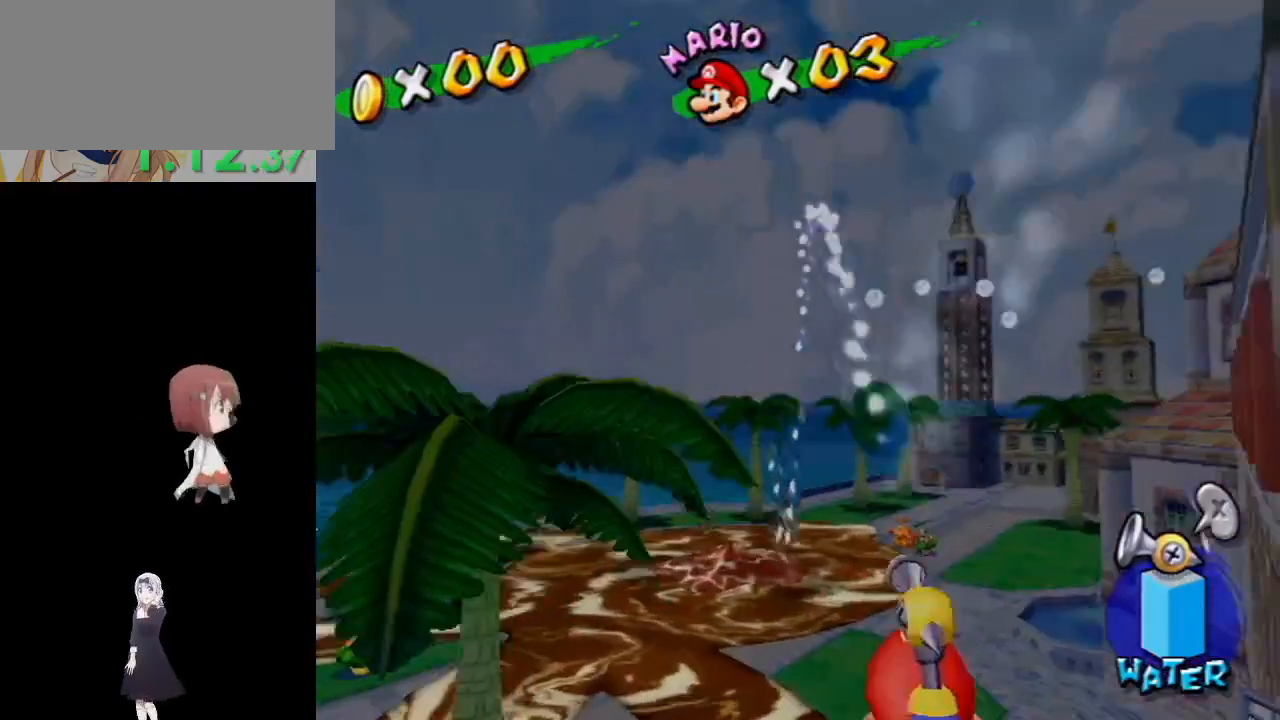
{"buttons": ["R1"], "left_stick": "down", "right_stick": "center", "events": [[83, "left_stick", "down"], [217, "left_stick", "center"], [450, "left_stick", "down"]]}
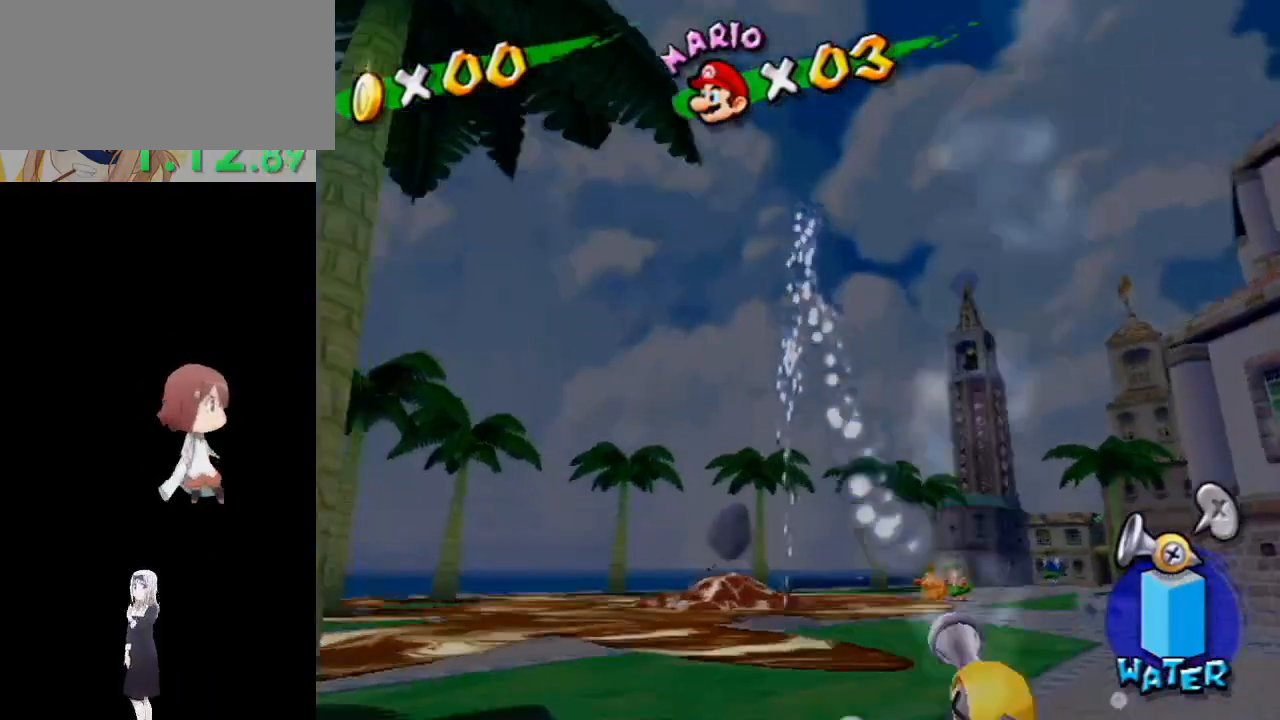
{"buttons": ["R1"], "left_stick": "down", "right_stick": "center", "events": [[33, "left_stick", "center"], [450, "left_stick", "down"]]}
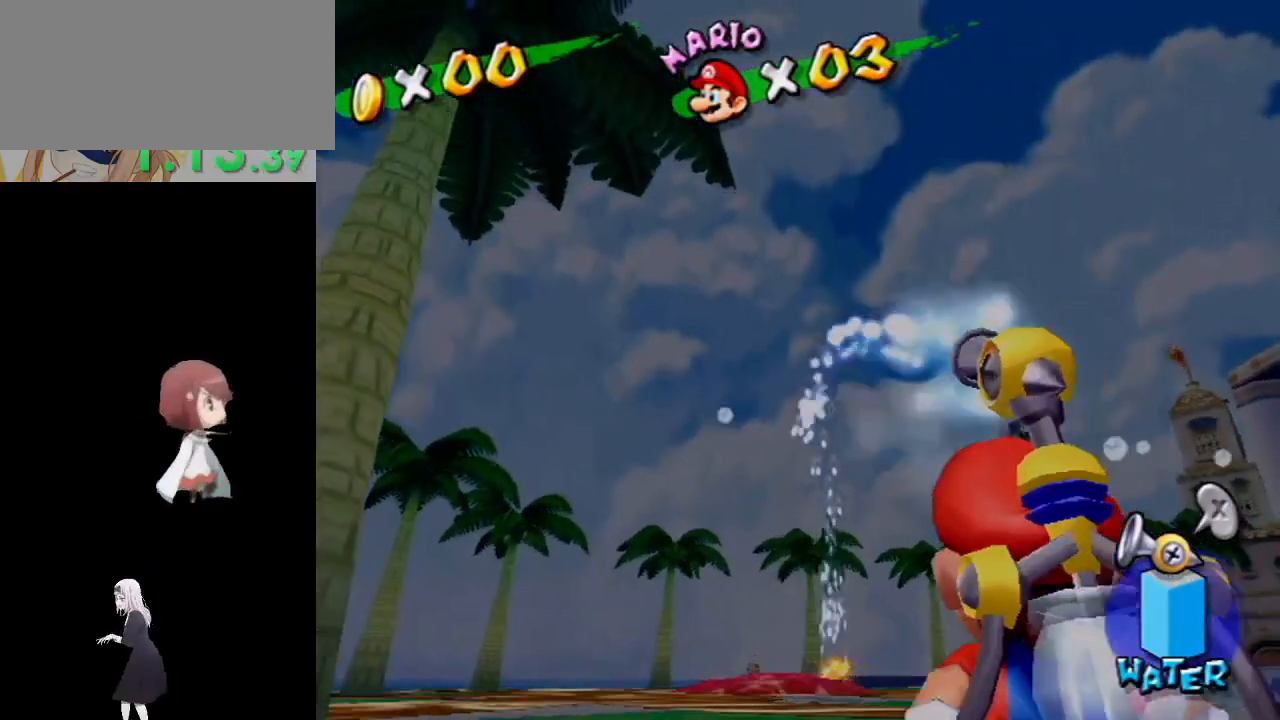
{"buttons": ["R1"], "left_stick": "center", "right_stick": "center", "events": [[50, "left_stick", "center"]]}
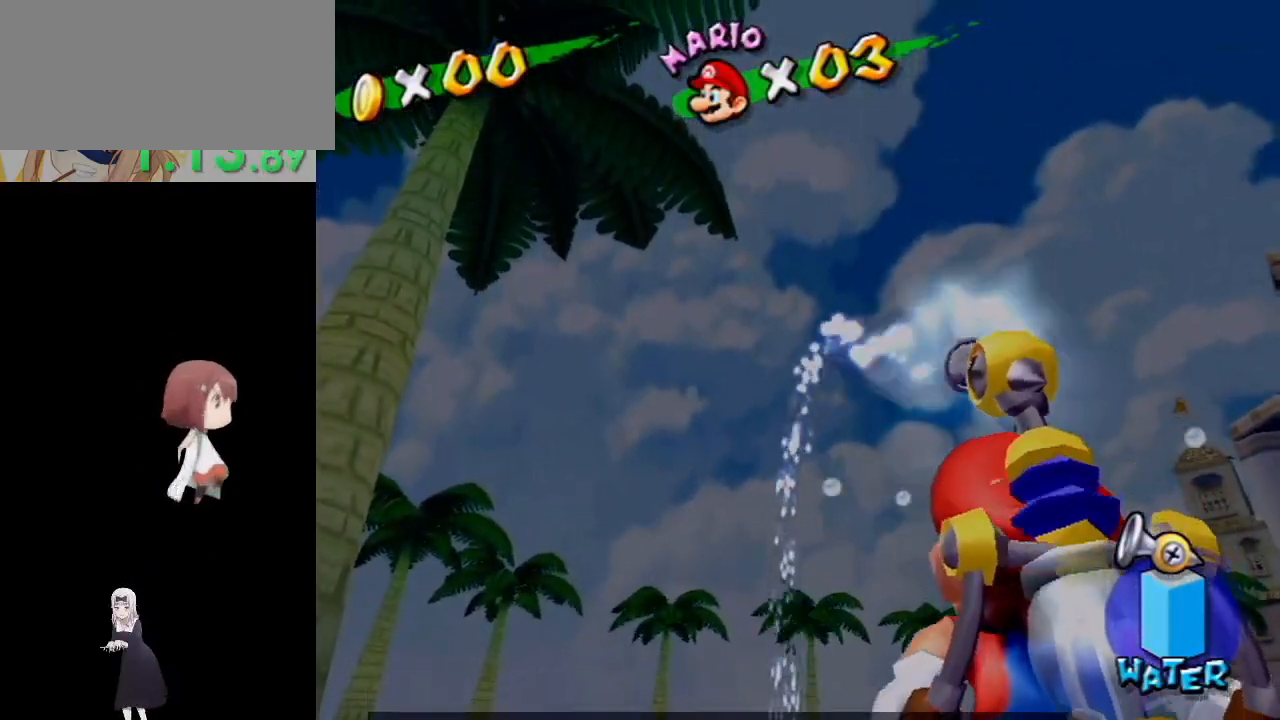
{"buttons": ["L1", "R1"], "left_stick": "center", "right_stick": "center", "events": [[33, "L1", "down"]]}
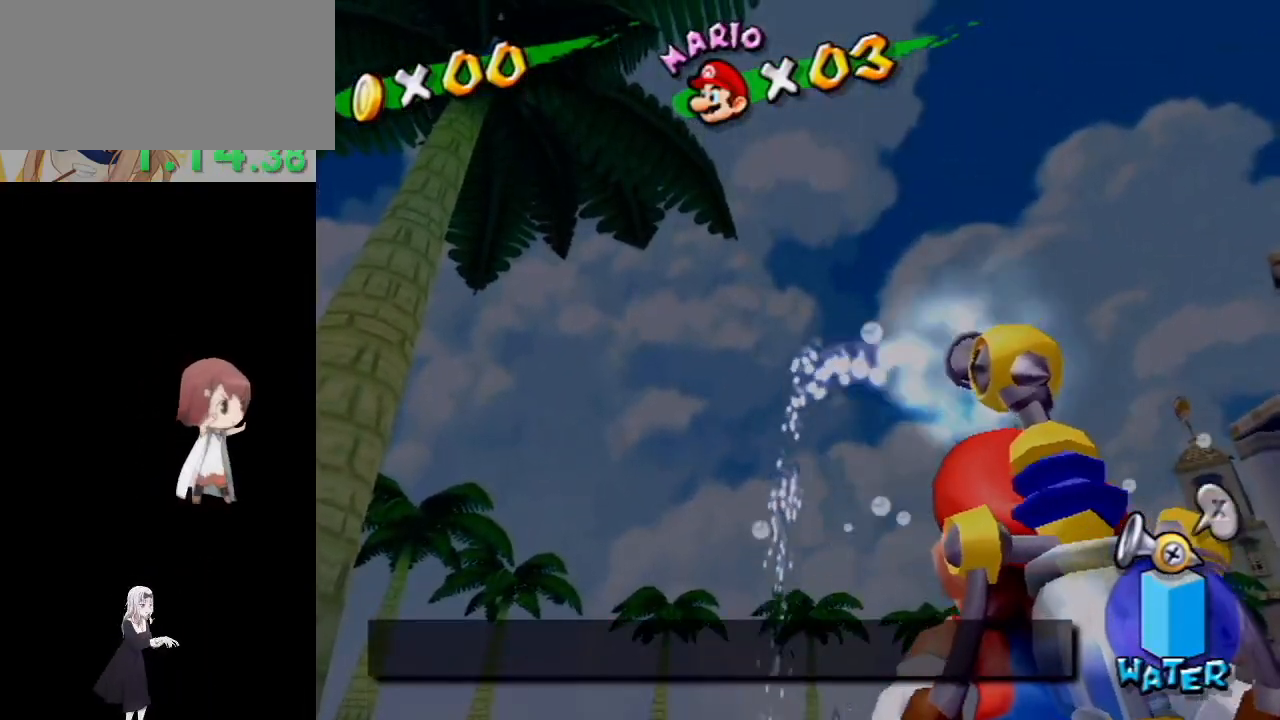
{"buttons": ["A", "B", "L1", "R1"], "left_stick": "center", "right_stick": "center", "events": [[33, "A", "down"], [150, "A", "up"], [233, "A", "down"], [367, "B", "down"]]}
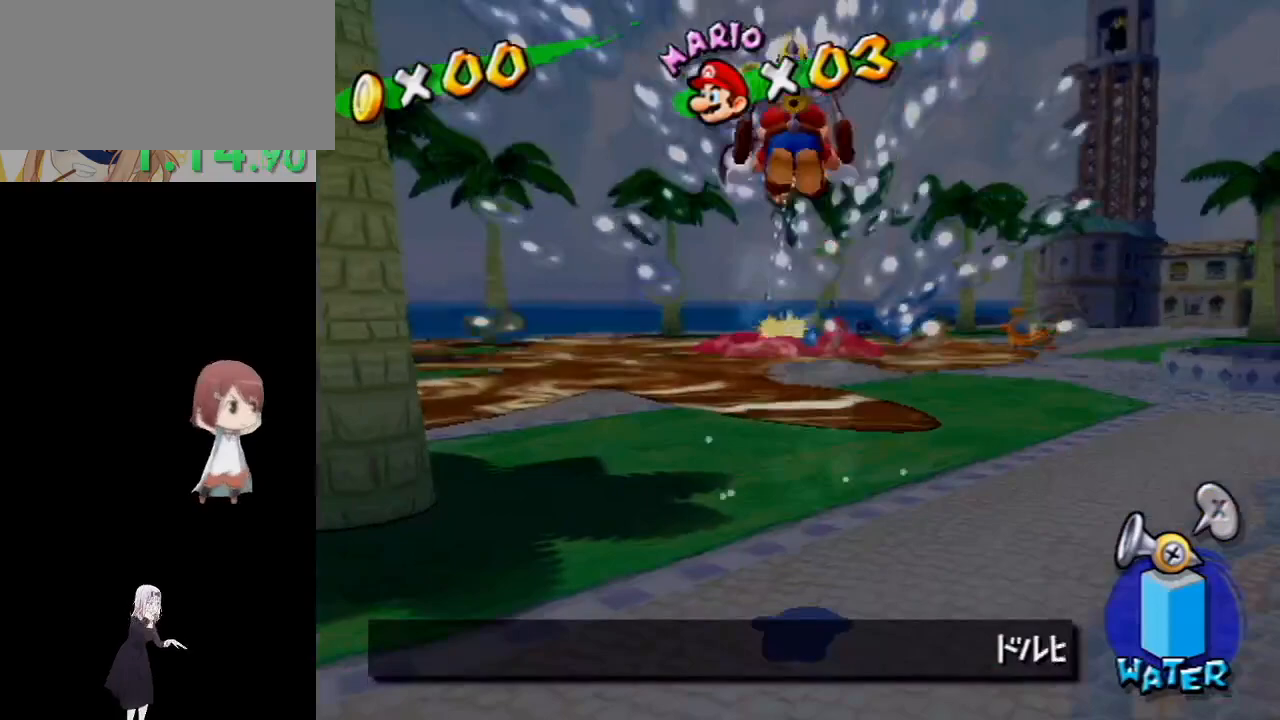
{"buttons": ["L1", "R1"], "left_stick": "up", "right_stick": "center", "events": [[200, "left_stick", "up-left"], [333, "B", "up"], [350, "left_stick", "up"], [450, "A", "up"]]}
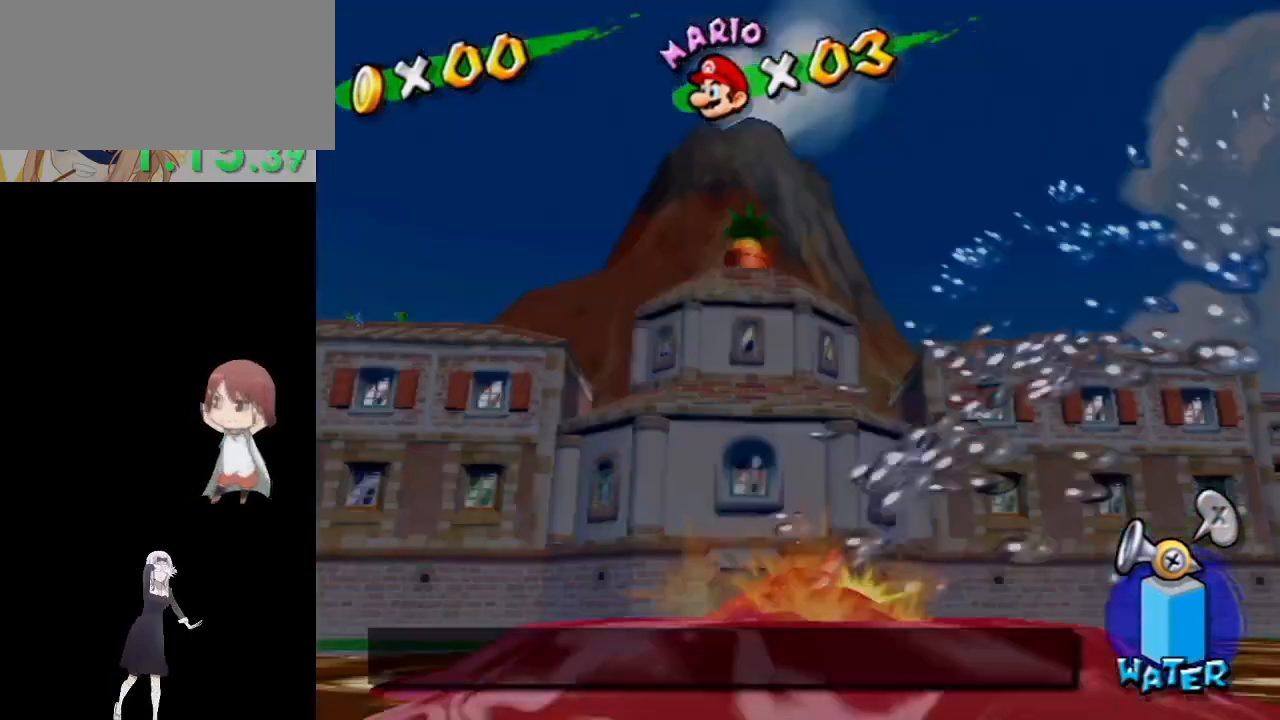
{"buttons": [], "left_stick": "center", "right_stick": "center", "events": [[33, "R1", "up"], [183, "L1", "up"], [183, "left_stick", "center"]]}
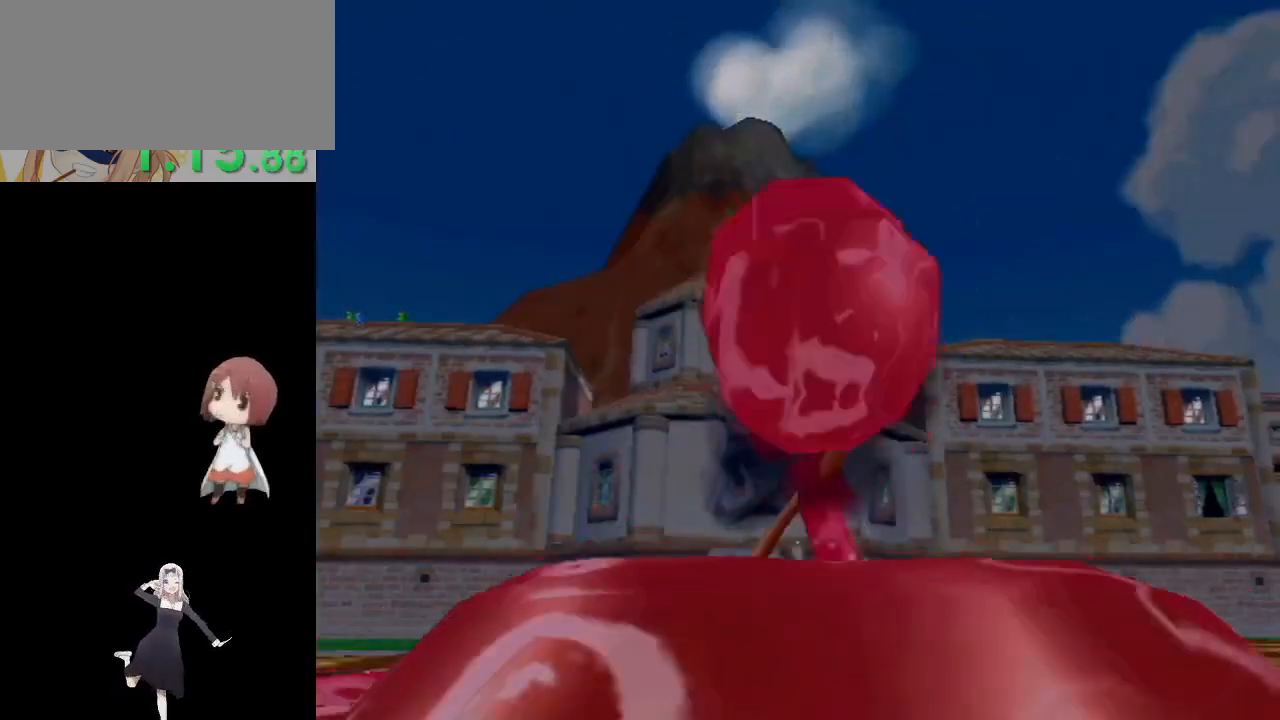
{"buttons": [], "left_stick": "center", "right_stick": "center", "events": []}
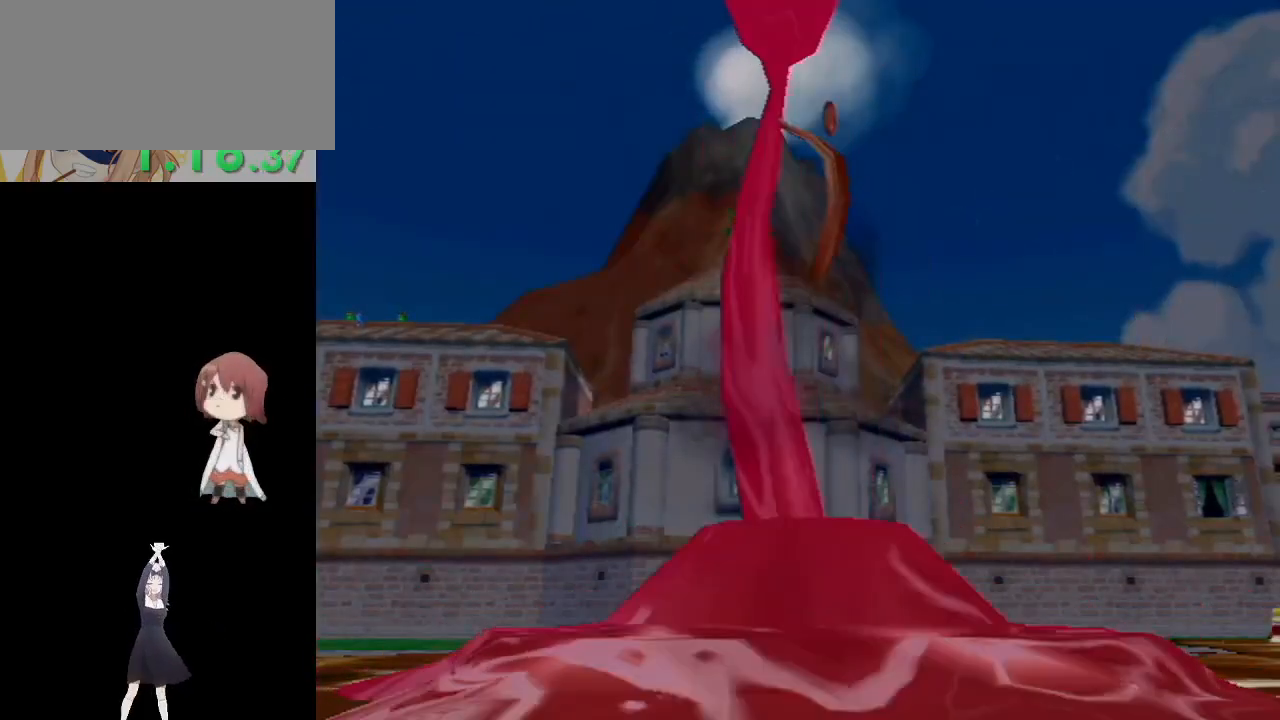
{"buttons": [], "left_stick": "center", "right_stick": "center", "events": []}
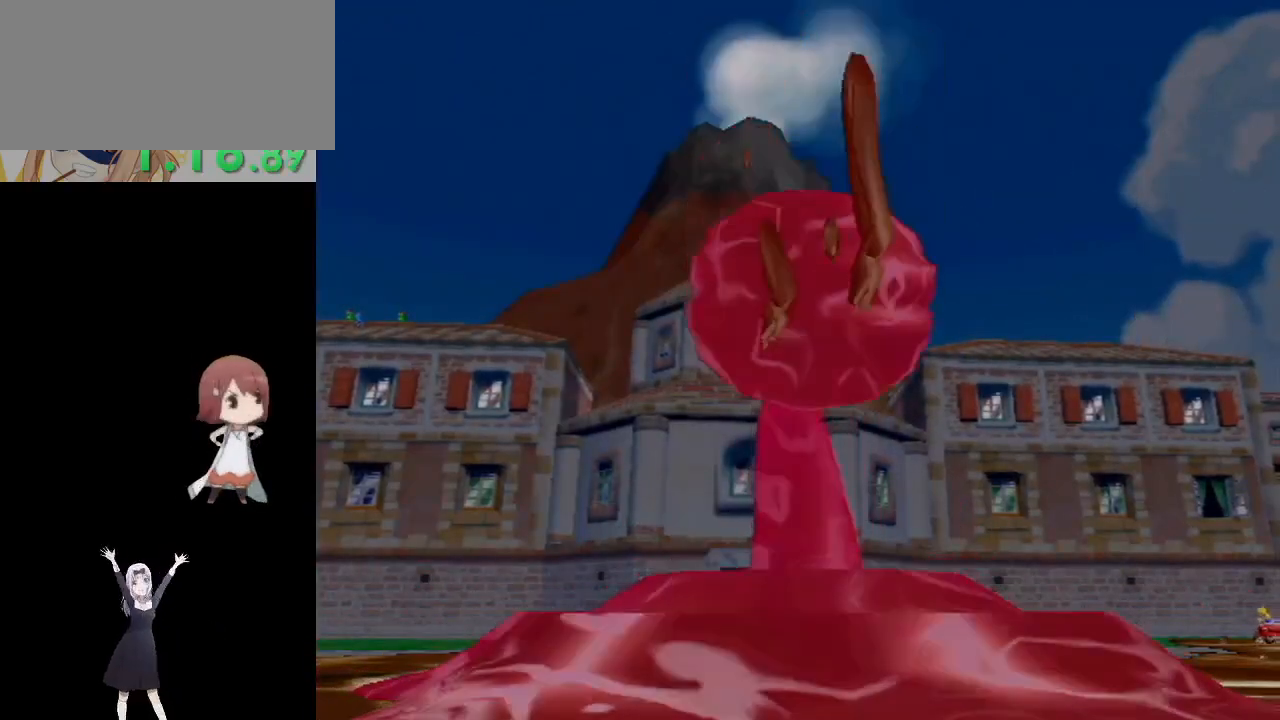
{"buttons": ["A"], "left_stick": "center", "right_stick": "center", "events": [[333, "A", "down"], [383, "Y", "down"], [467, "Y", "up"]]}
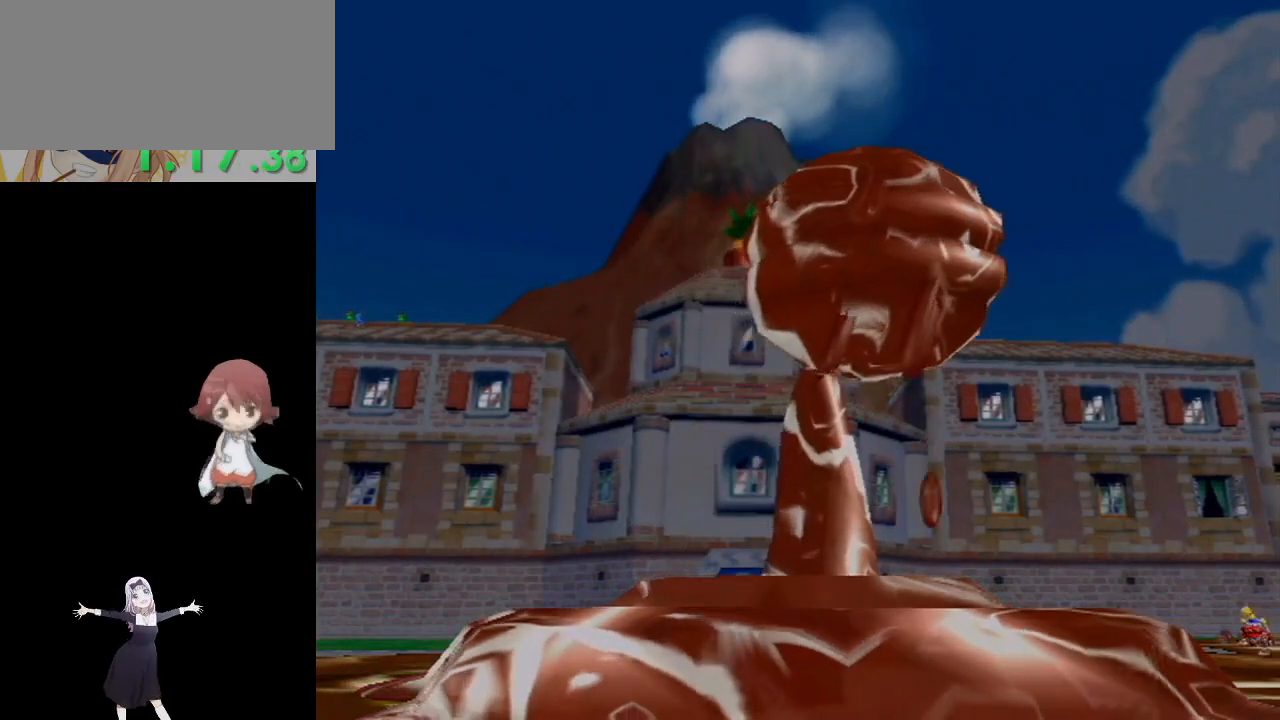
{"buttons": ["A", "Y"], "left_stick": "center", "right_stick": "center", "events": [[100, "Y", "down"], [150, "Y", "up"], [200, "A", "up"], [250, "A", "down"], [283, "Y", "down"], [333, "Y", "up"], [400, "A", "up"], [433, "A", "down"], [467, "Y", "down"]]}
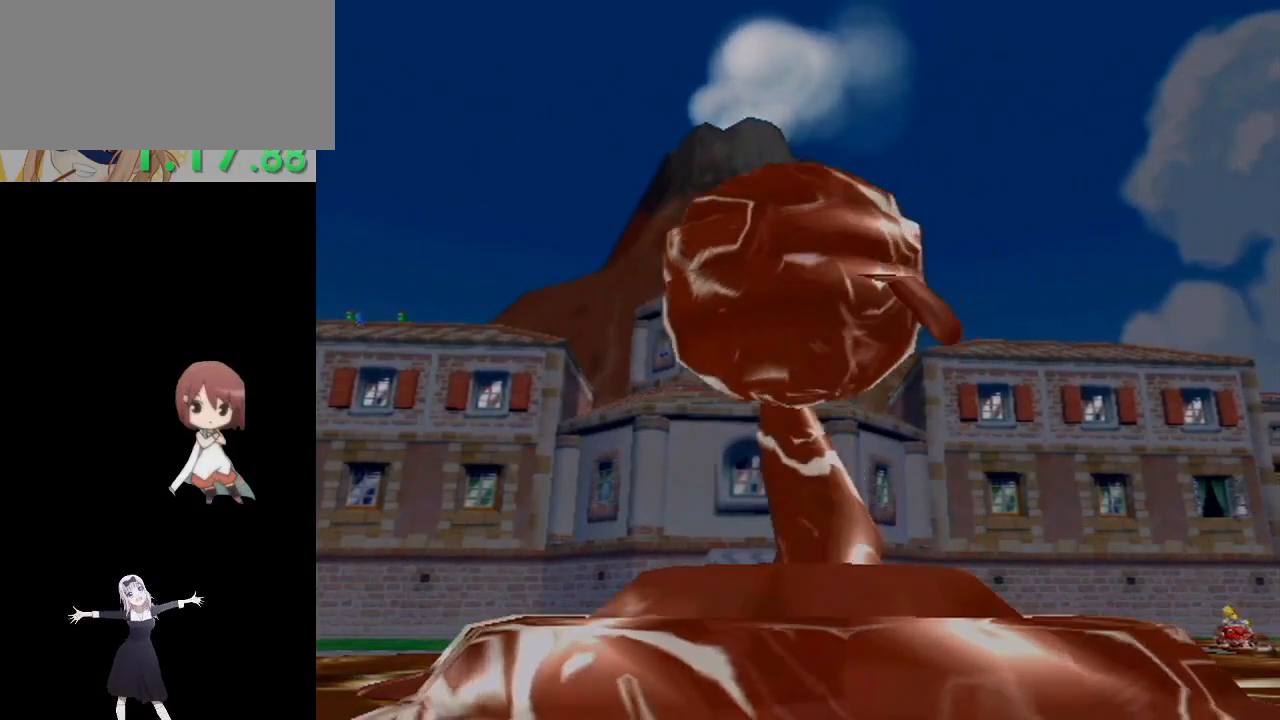
{"buttons": [], "left_stick": "center", "right_stick": "center", "events": [[50, "Y", "up"], [83, "A", "up"], [133, "A", "down"], [267, "A", "up"], [350, "A", "down"], [400, "Y", "down"], [450, "Y", "up"], [483, "A", "up"]]}
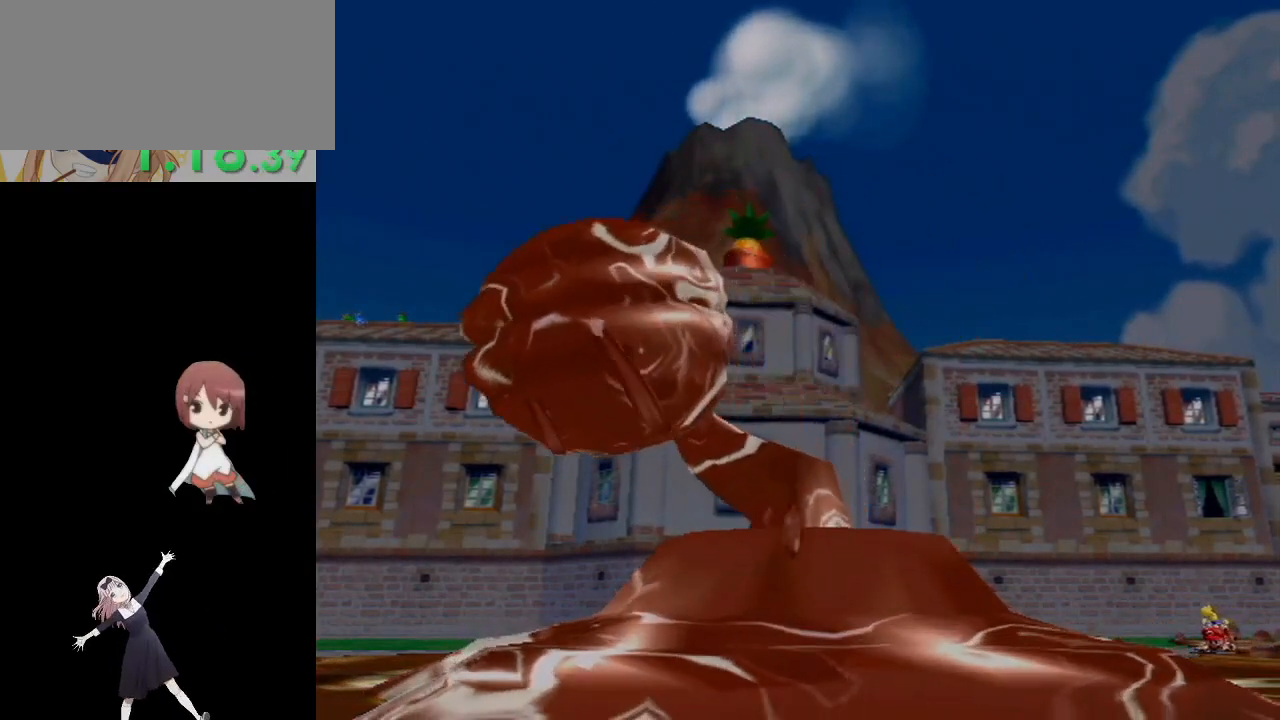
{"buttons": [], "left_stick": "center", "right_stick": "center", "events": [[50, "A", "down"], [50, "Y", "down"], [133, "Y", "up"], [167, "A", "up"], [233, "A", "down"], [250, "Y", "down"], [317, "Y", "up"], [333, "A", "up"], [400, "A", "down"], [417, "Y", "down"], [500, "A", "up"], [500, "Y", "up"]]}
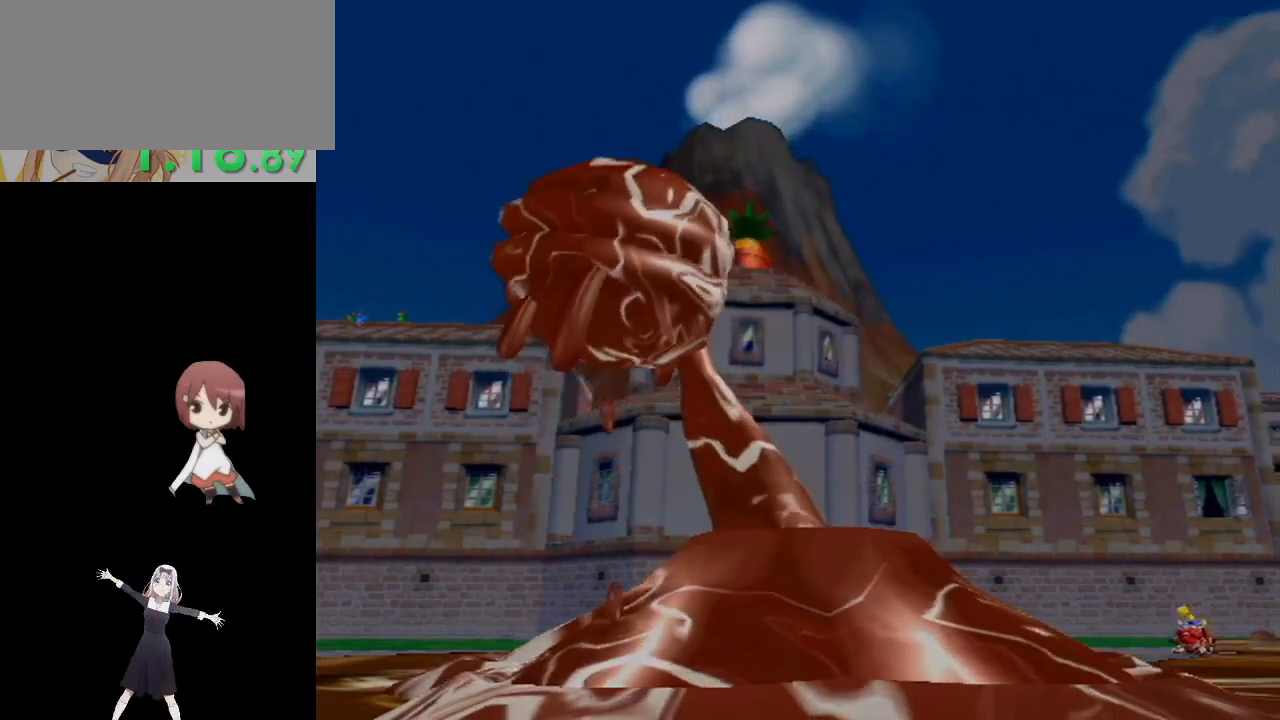
{"buttons": ["A", "Y"], "left_stick": "center", "right_stick": "center", "events": [[67, "A", "down"], [83, "Y", "down"], [167, "Y", "up"], [183, "A", "up"], [250, "A", "down"], [267, "Y", "down"], [350, "Y", "up"], [367, "A", "up"], [417, "A", "down"], [450, "Y", "down"]]}
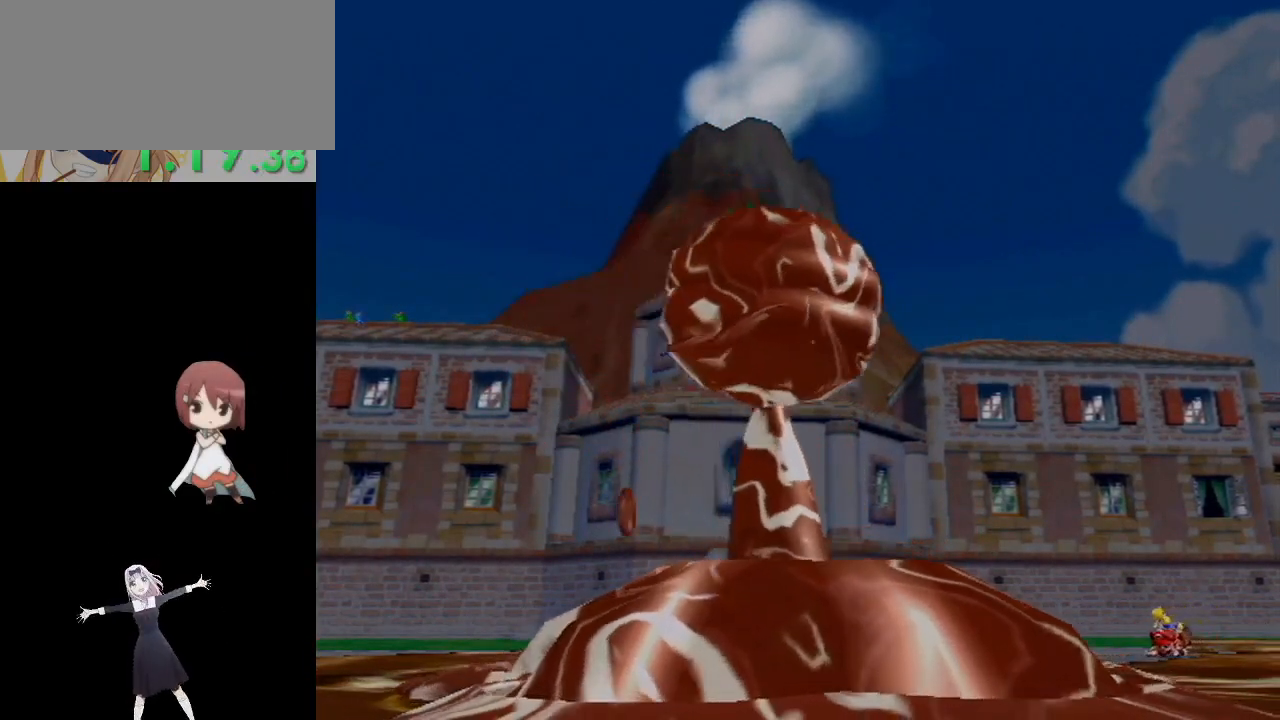
{"buttons": ["A"], "left_stick": "center", "right_stick": "center", "events": [[33, "Y", "up"], [50, "A", "up"], [117, "A", "down"], [150, "Y", "down"], [233, "Y", "up"], [283, "A", "up"], [300, "A", "down"], [333, "Y", "down"], [433, "Y", "up"]]}
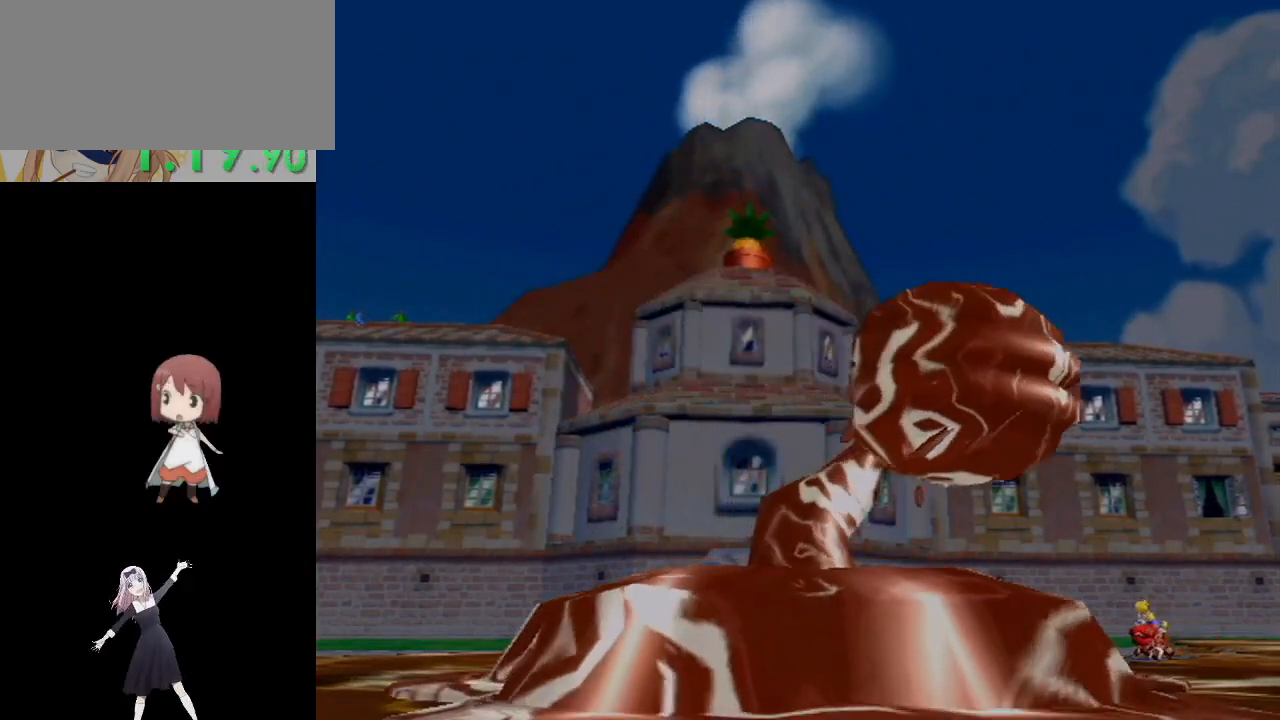
{"buttons": [], "left_stick": "center", "right_stick": "center", "events": [[33, "Y", "down"], [100, "Y", "up"], [133, "A", "up"]]}
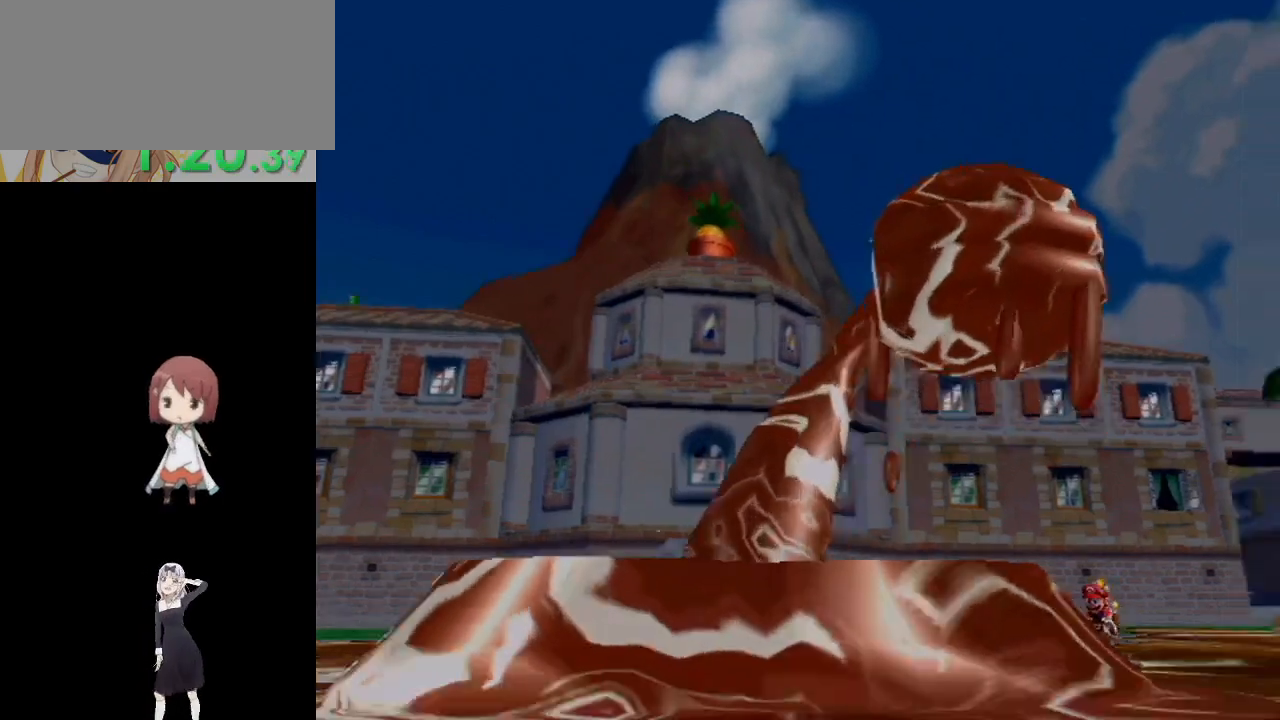
{"buttons": [], "left_stick": "center", "right_stick": "down-right", "events": [[17, "L1", "down"], [450, "L1", "up"], [450, "right_stick", "down-right"]]}
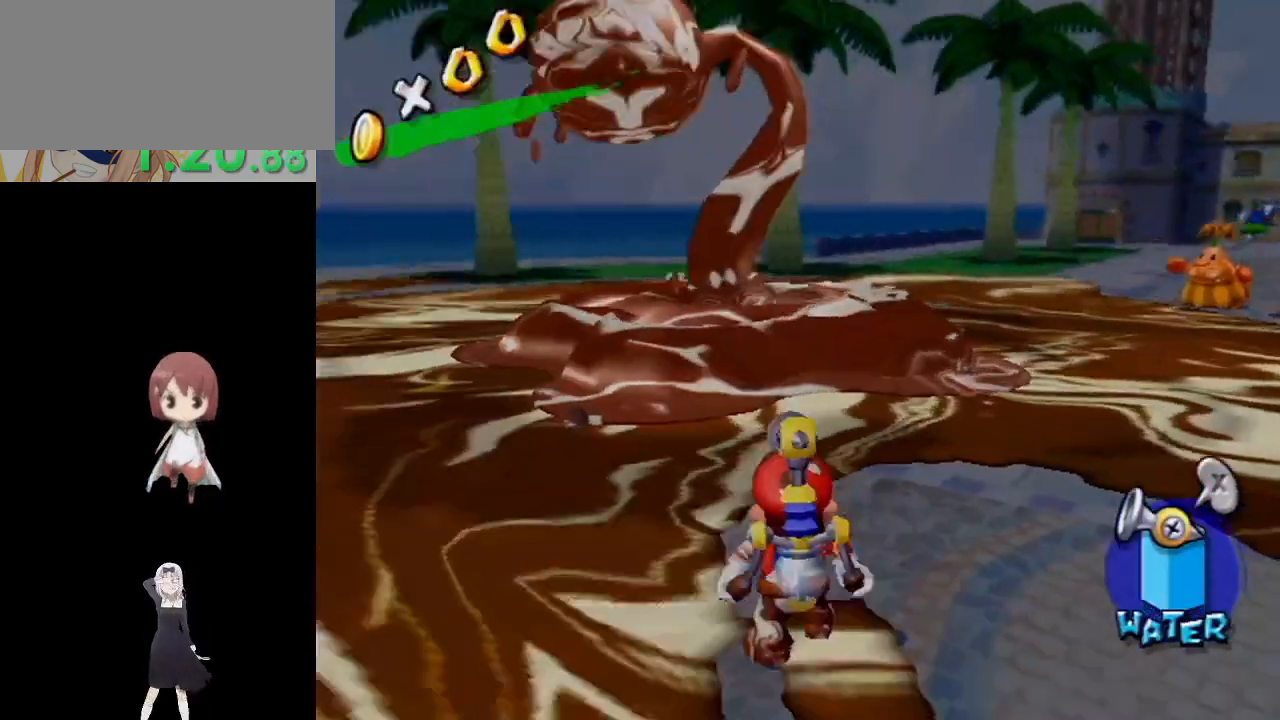
{"buttons": ["R1"], "left_stick": "center", "right_stick": "center", "events": [[133, "right_stick", "center"], [250, "R1", "down"], [250, "left_stick", "up"], [333, "left_stick", "center"]]}
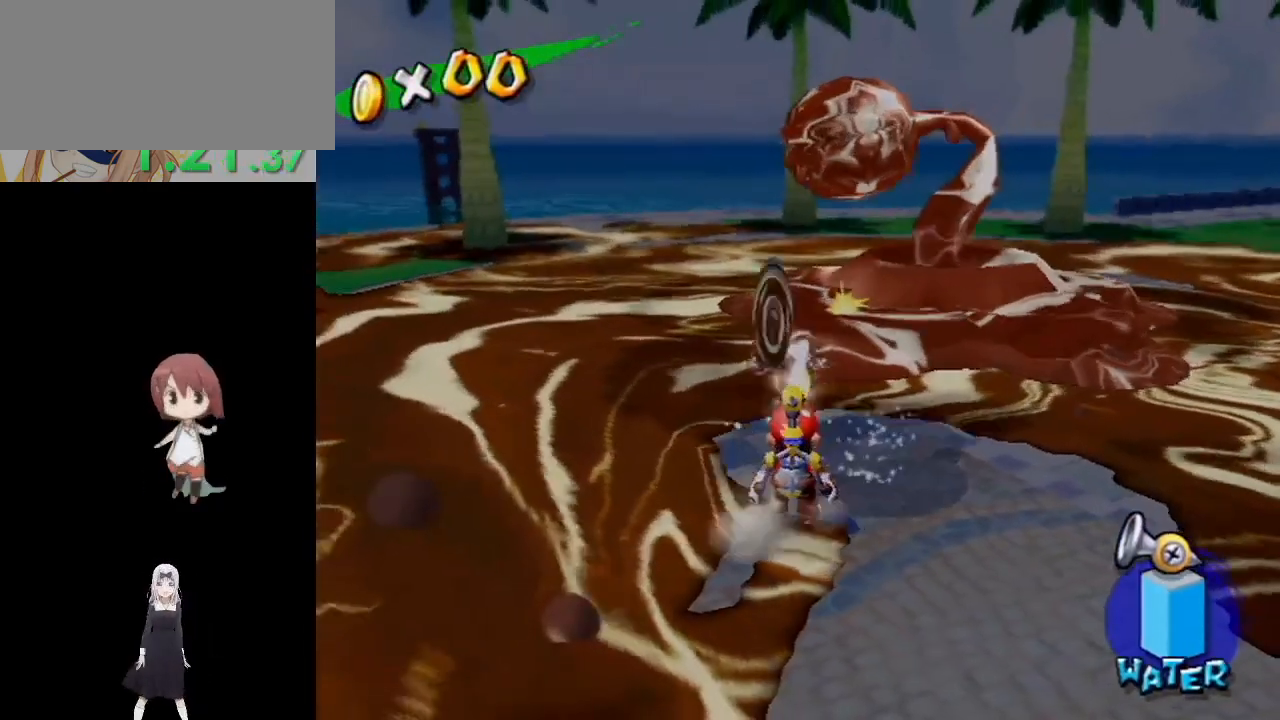
{"buttons": [], "left_stick": "down-right", "right_stick": "center", "events": [[200, "A", "down"], [217, "left_stick", "down"], [300, "left_stick", "down-right"], [333, "A", "up"], [383, "R1", "up"]]}
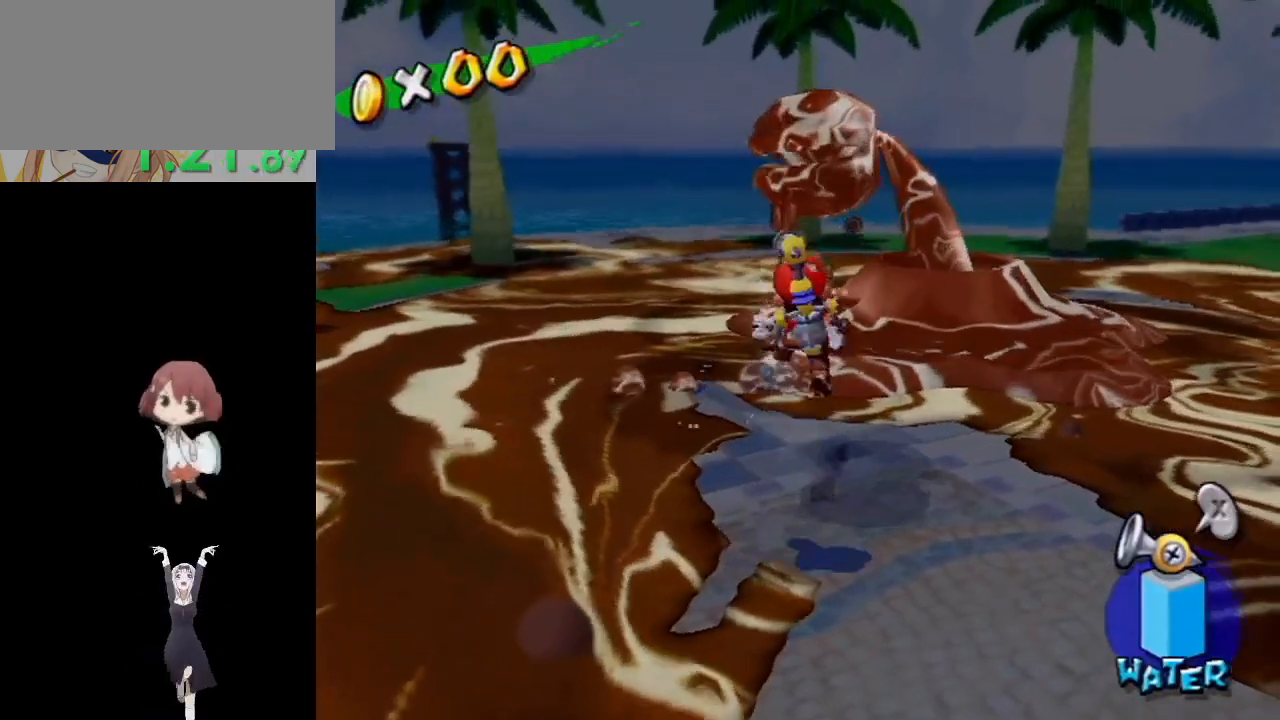
{"buttons": [], "left_stick": "up-left", "right_stick": "center", "events": [[17, "R1", "down"], [50, "A", "down"], [100, "left_stick", "up-right"], [167, "A", "up"], [183, "R1", "up"], [383, "left_stick", "up-left"]]}